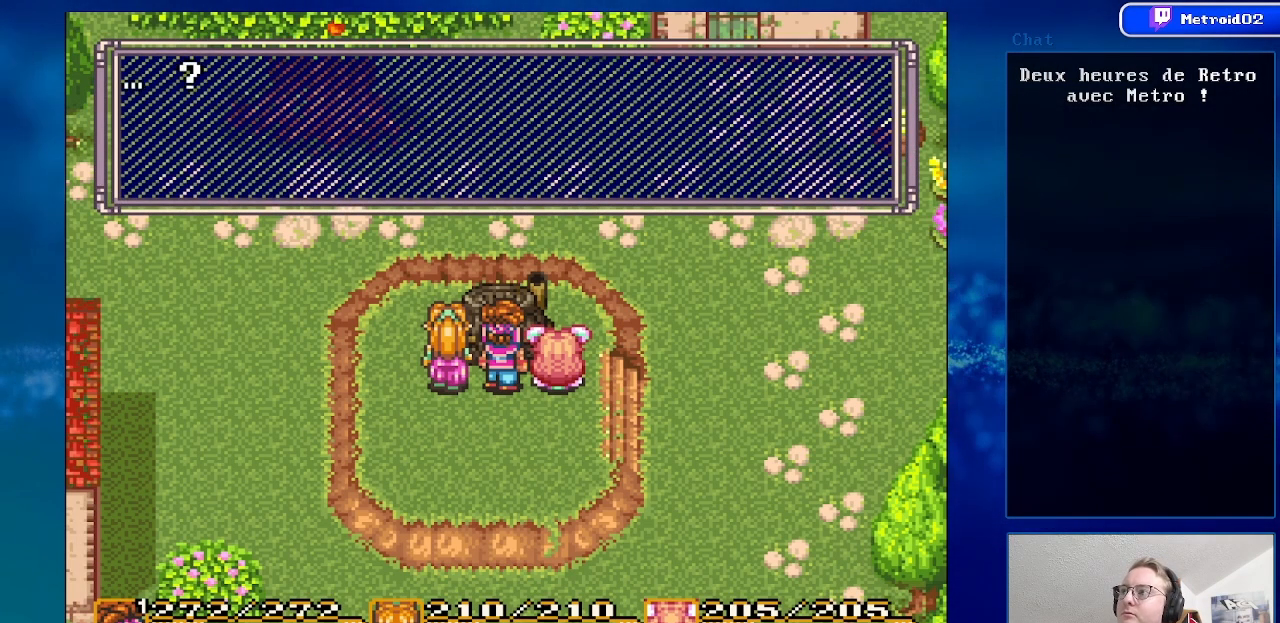
Gameplay with a controller (Nintendo layout); each line is a JSON object with the inputs held at the frame after it. "events" lists button and stick changes between this image and that frame as [ms after this image, input, new state], when the widget could be followed in between. Not read: L1 L3 R1 R3.
{"buttons": [], "events": [[417, "A", "down"], [467, "A", "up"]]}
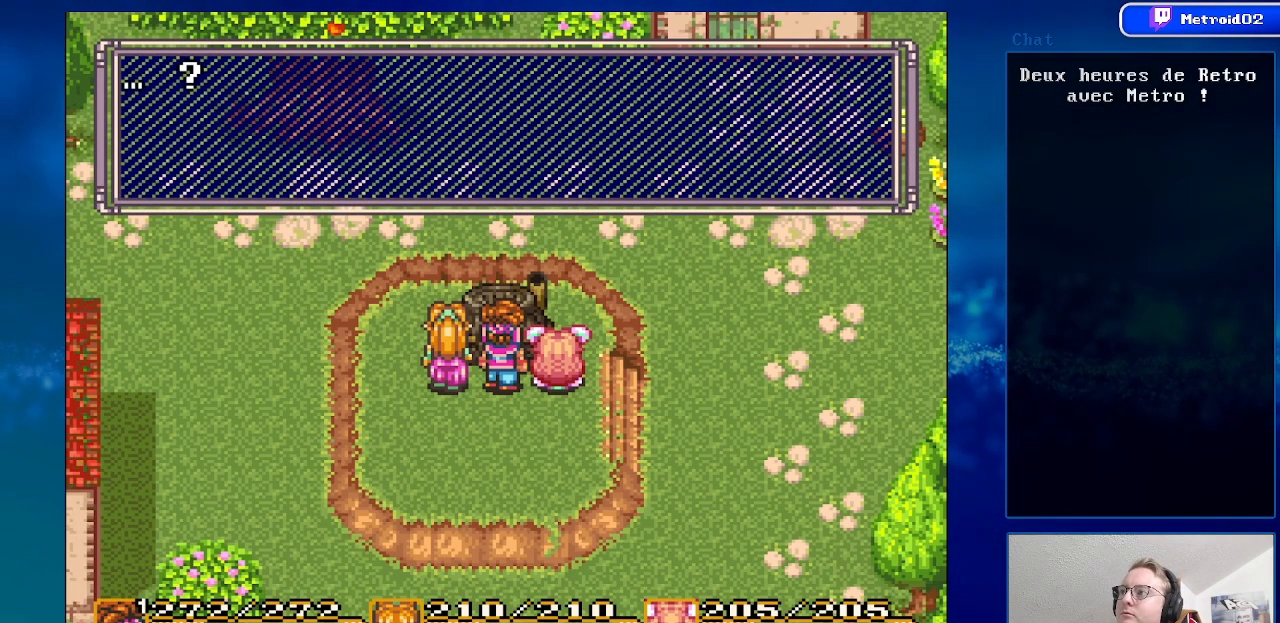
{"buttons": [], "events": [[267, "A", "down"], [433, "A", "up"]]}
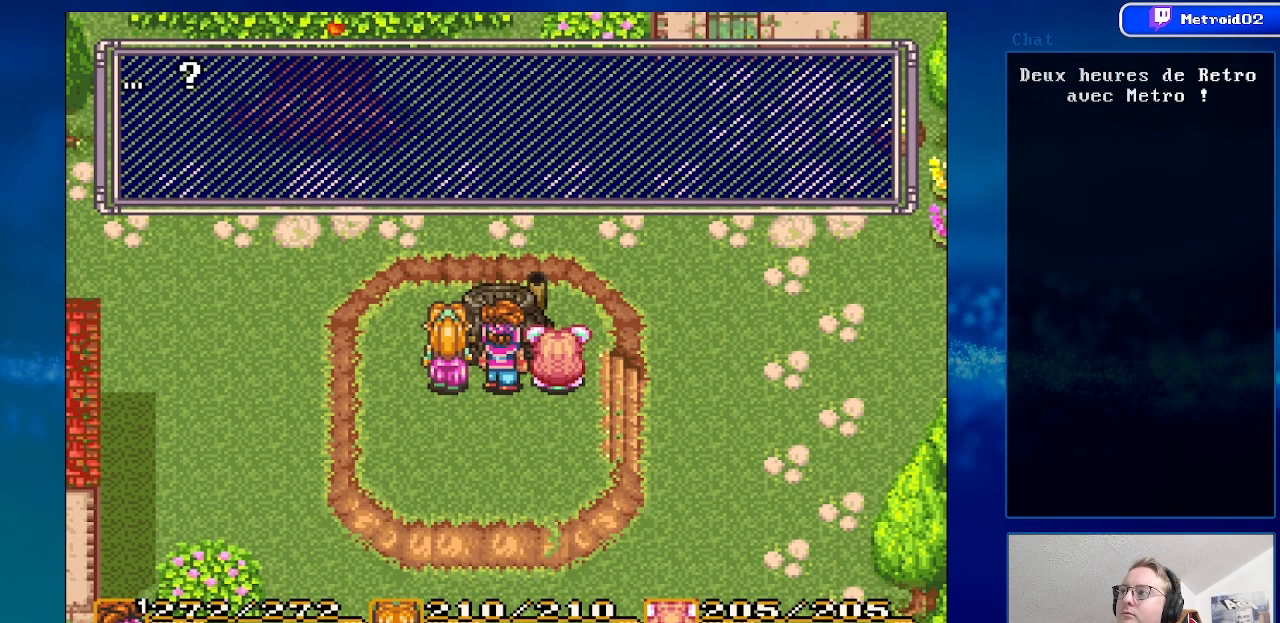
{"buttons": [], "events": []}
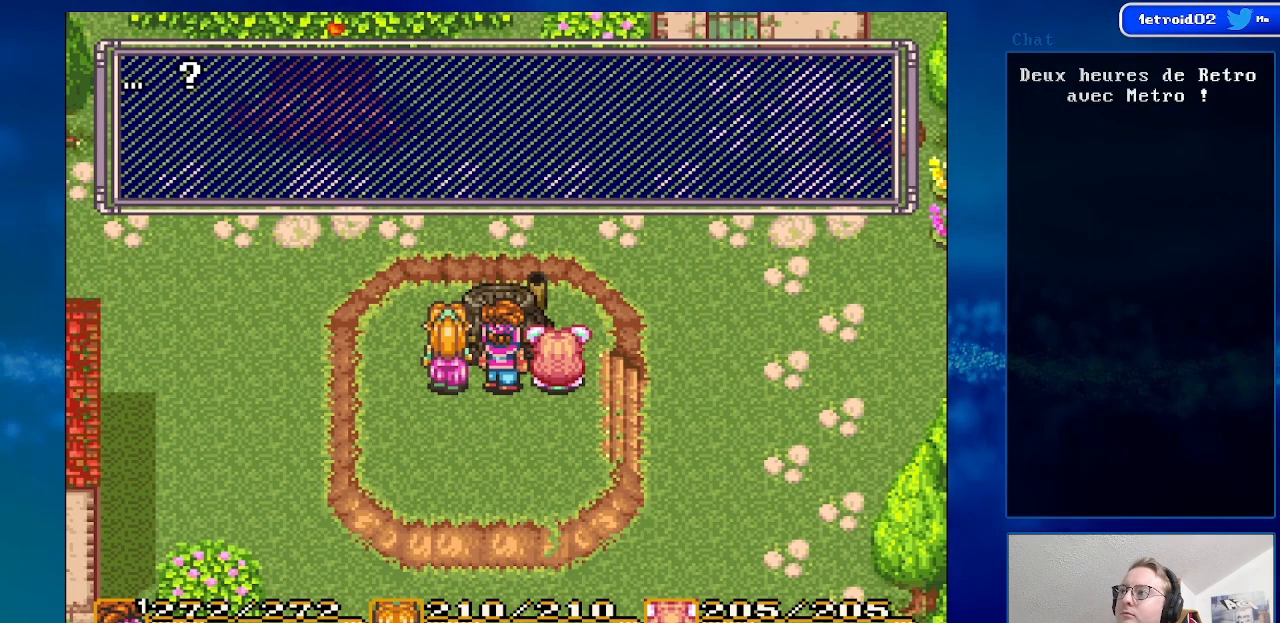
{"buttons": [], "events": []}
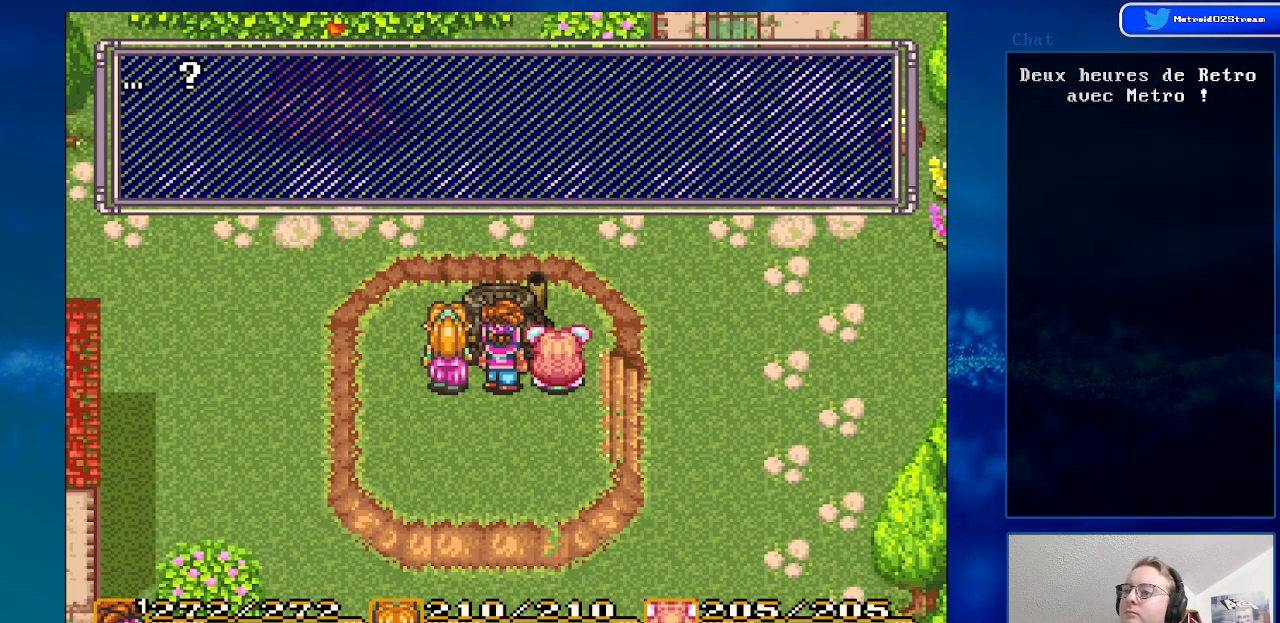
{"buttons": [], "events": []}
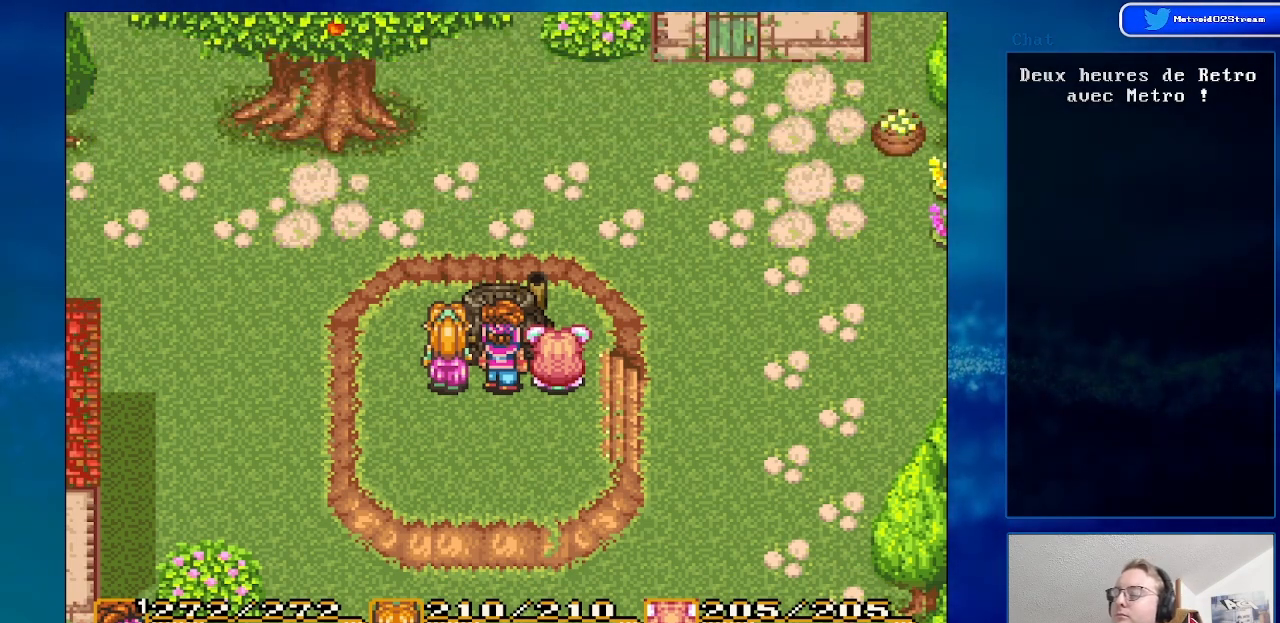
{"buttons": [], "events": []}
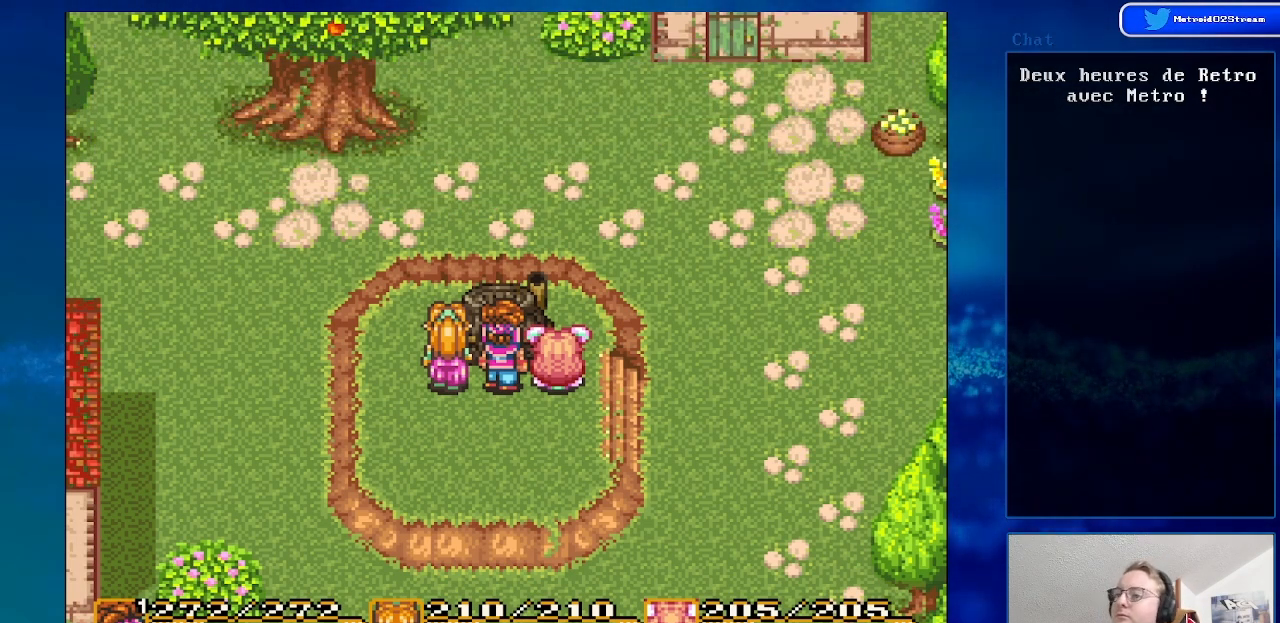
{"buttons": [], "events": []}
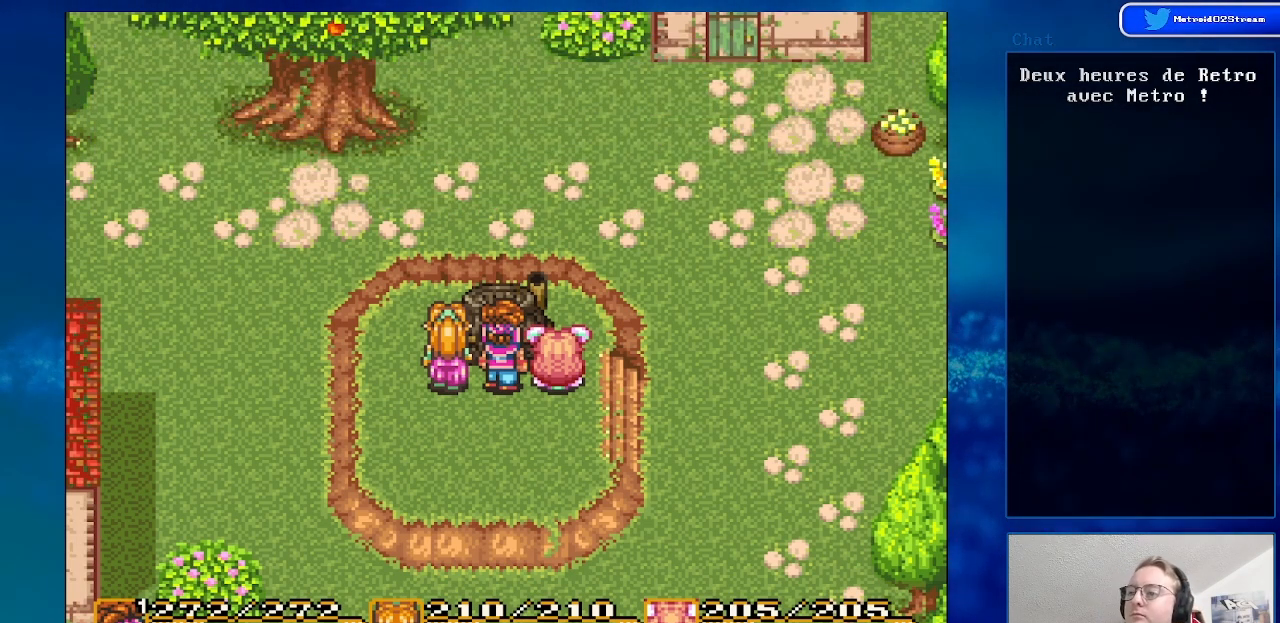
{"buttons": [], "events": []}
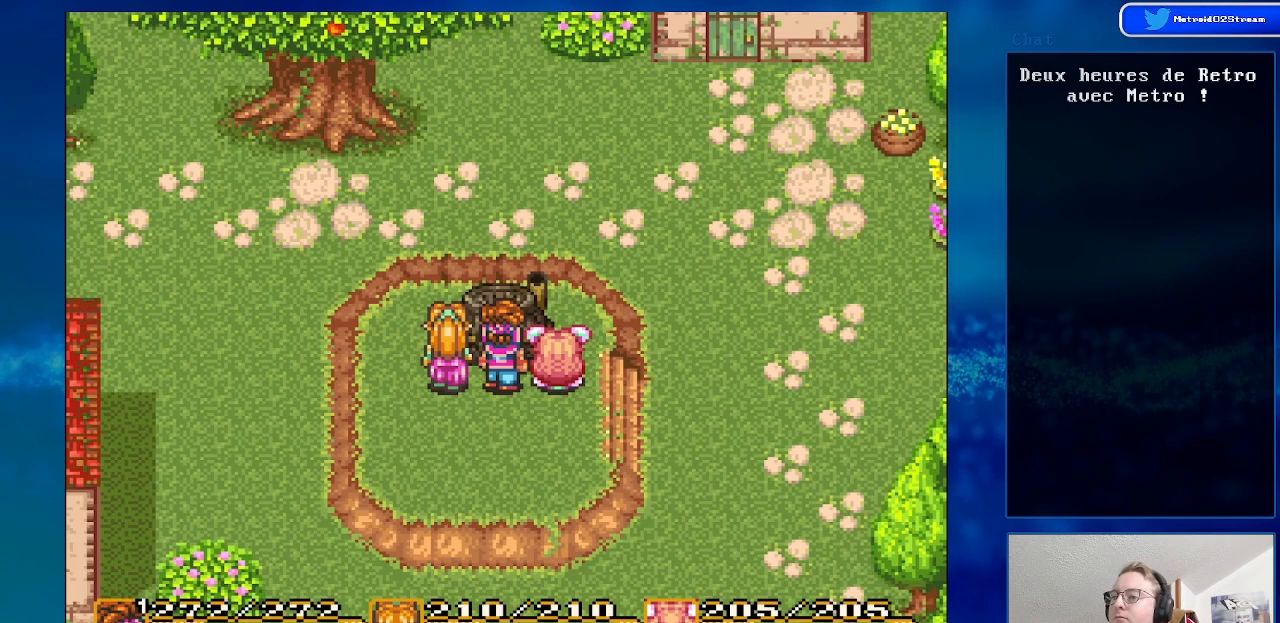
{"buttons": [], "events": [[333, "DPAD_UP", "down"], [417, "DPAD_UP", "up"]]}
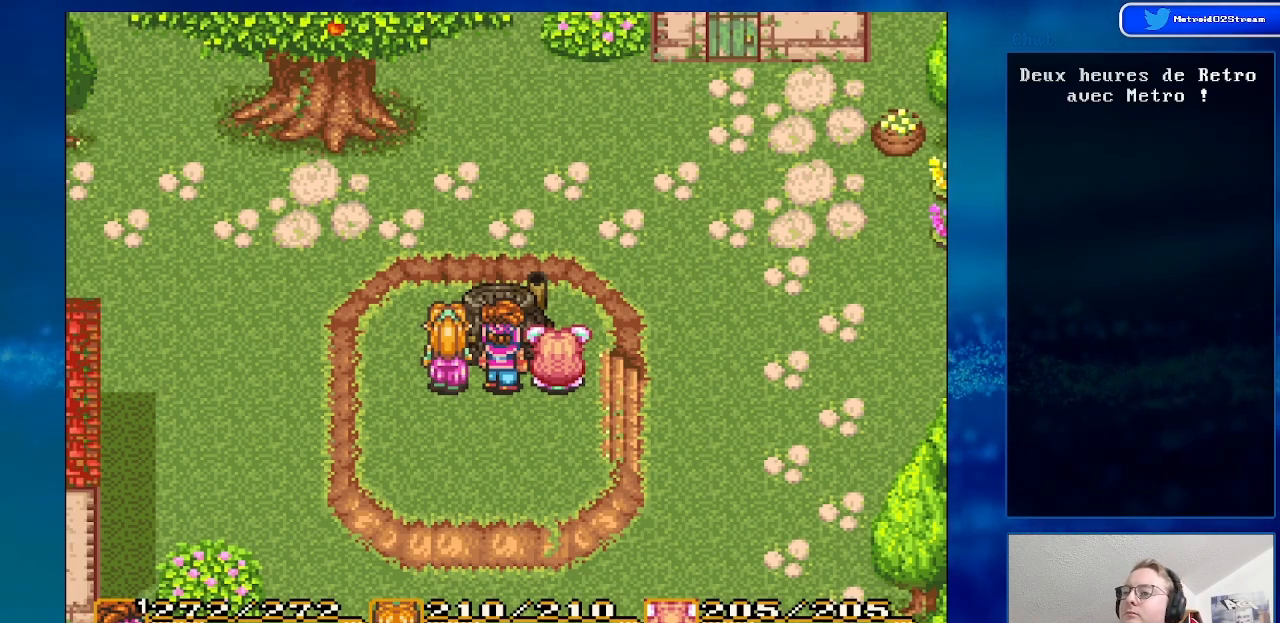
{"buttons": [], "events": [[50, "DPAD_DOWN", "down"], [217, "DPAD_DOWN", "up"]]}
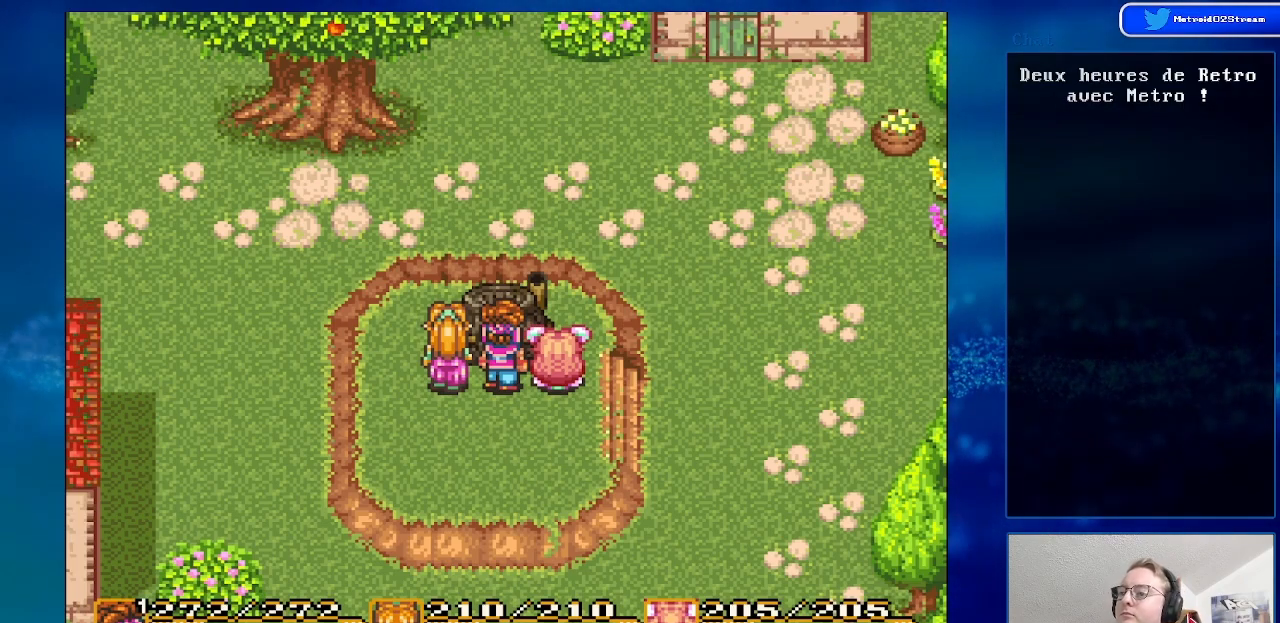
{"buttons": [], "events": []}
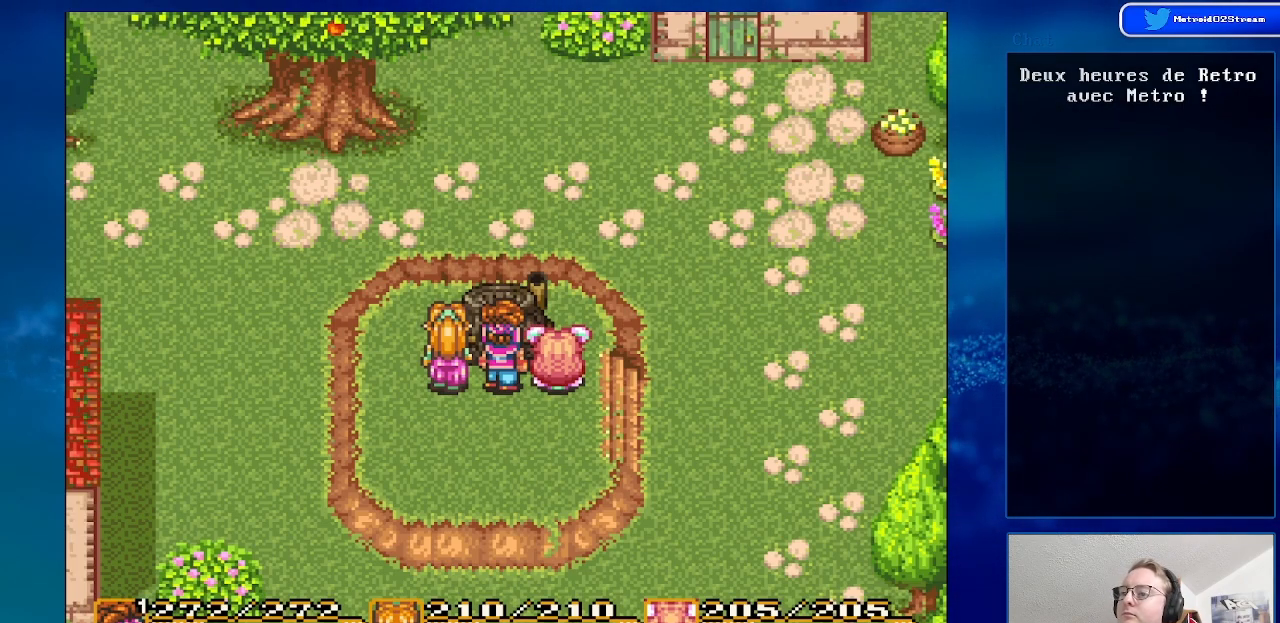
{"buttons": [], "events": []}
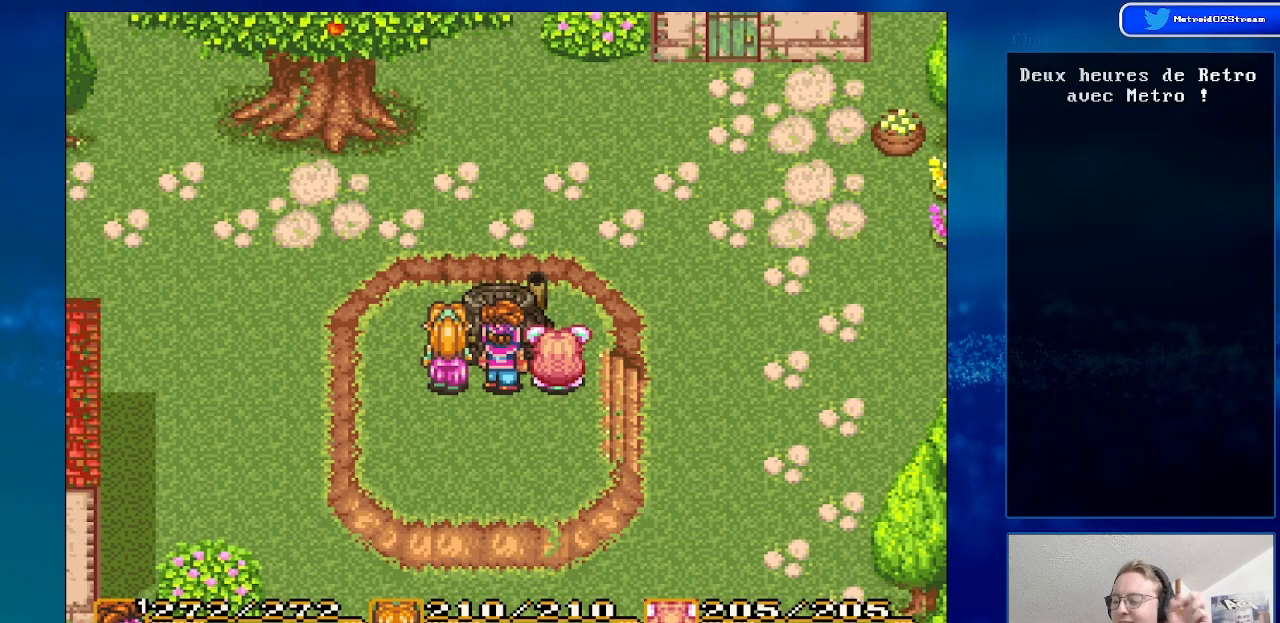
{"buttons": [], "events": []}
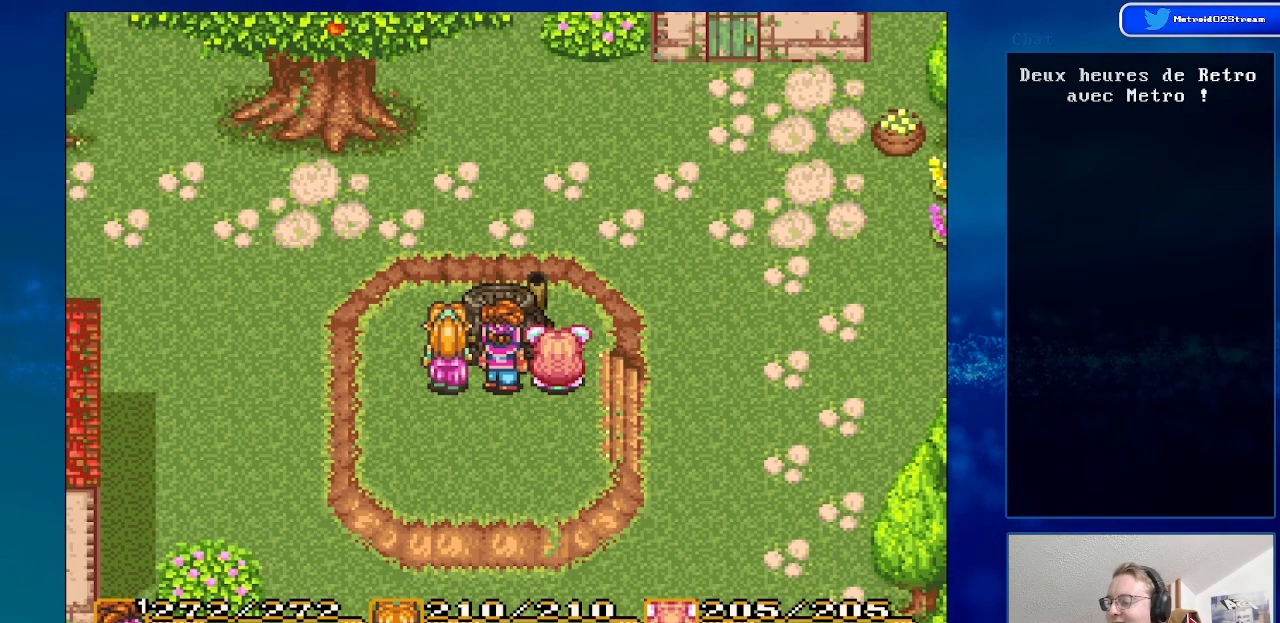
{"buttons": [], "events": []}
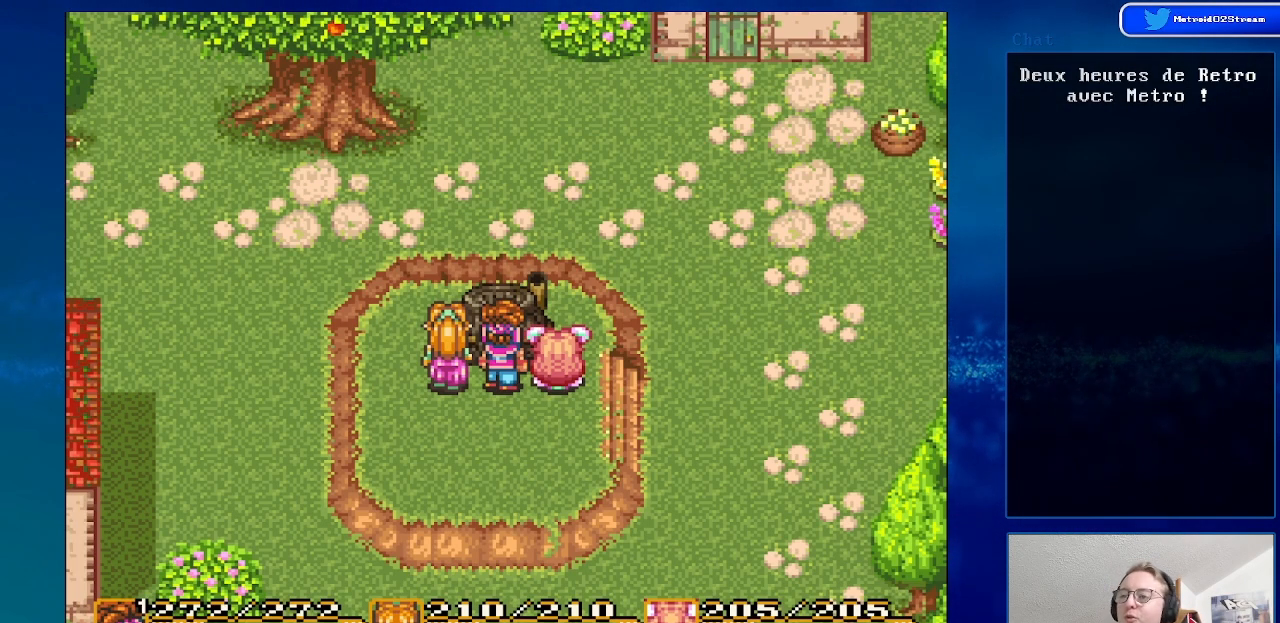
{"buttons": [], "events": []}
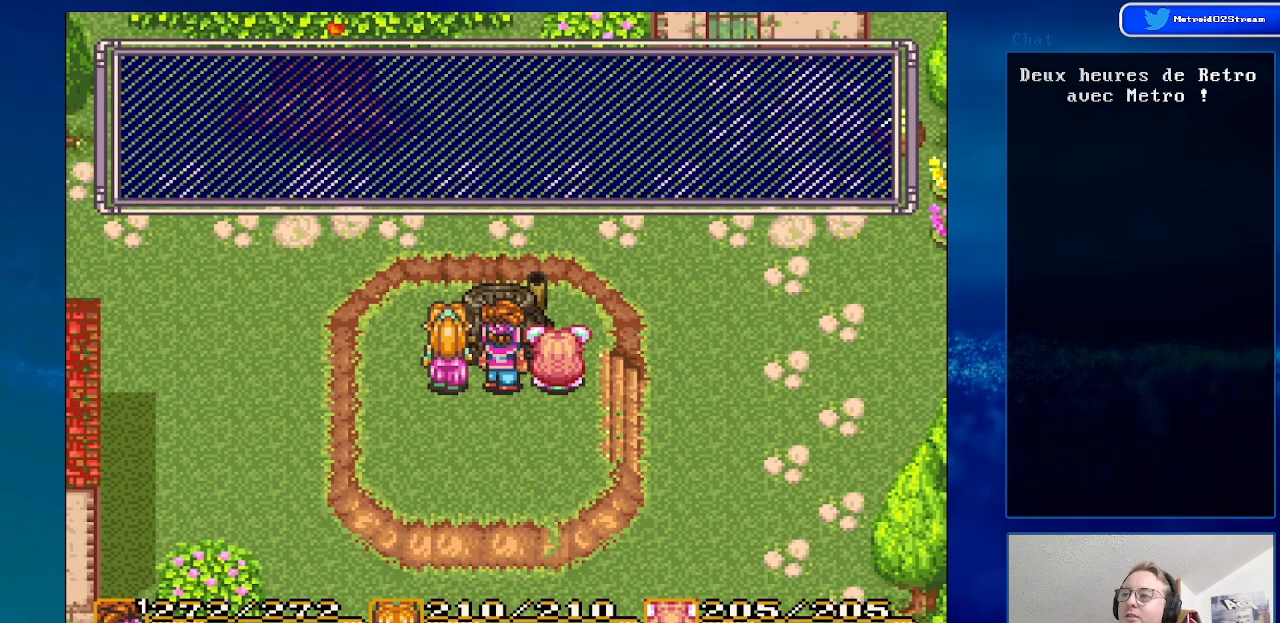
{"buttons": [], "events": []}
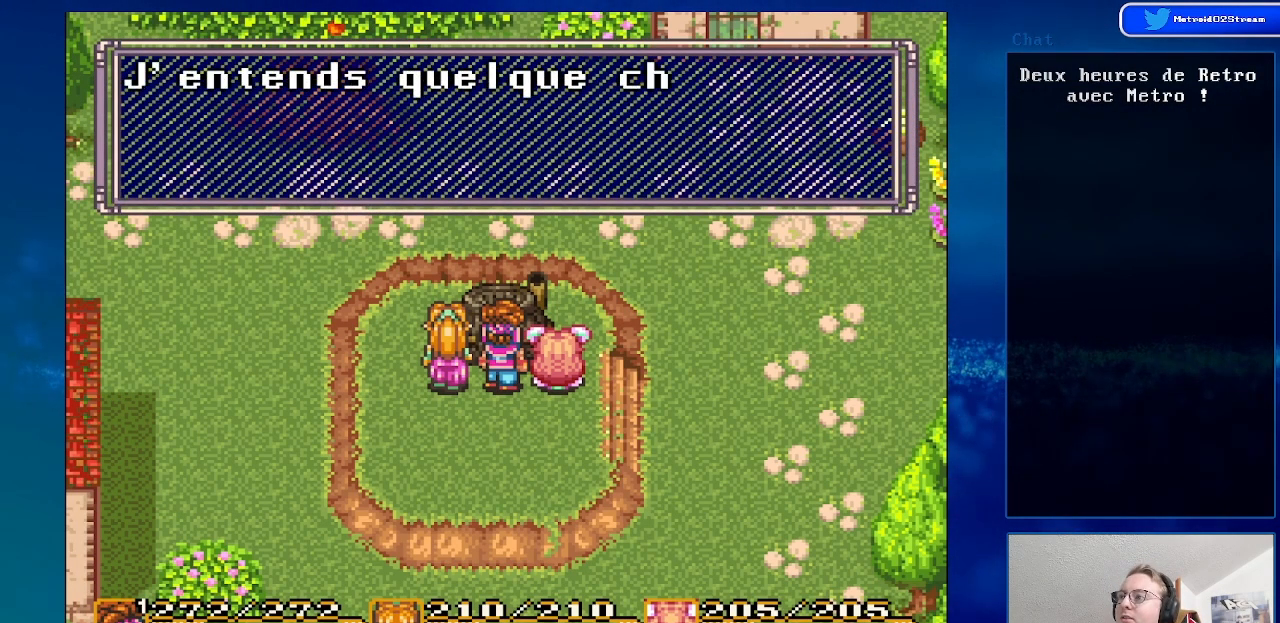
{"buttons": [], "events": []}
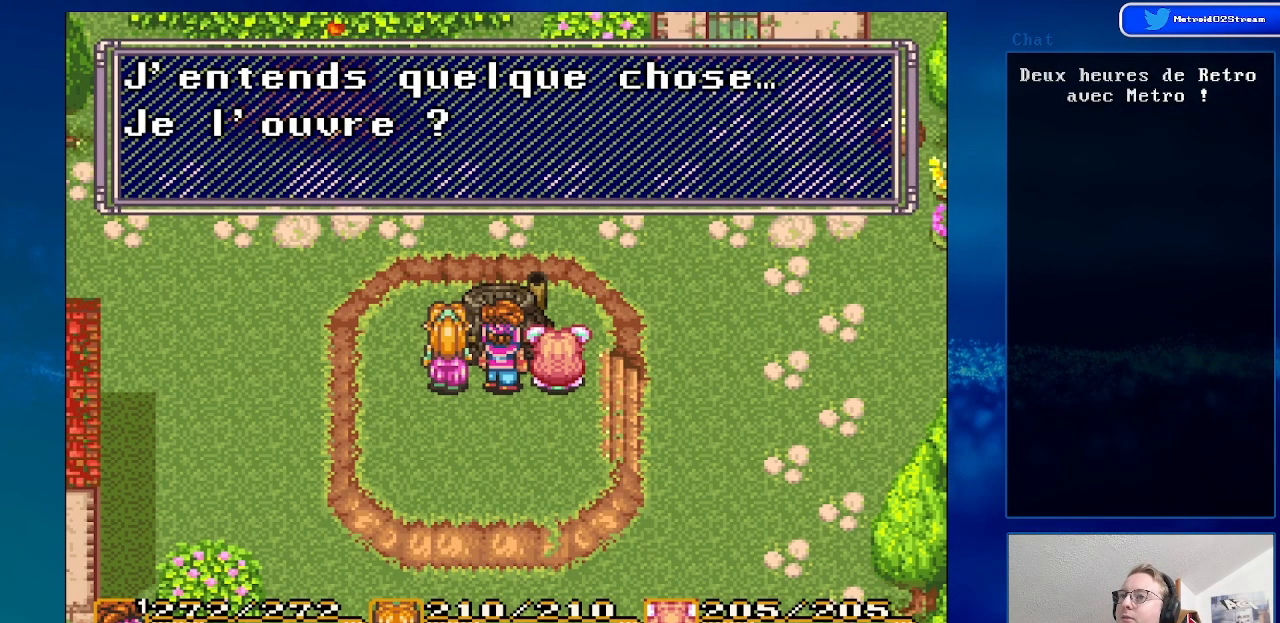
{"buttons": [], "events": []}
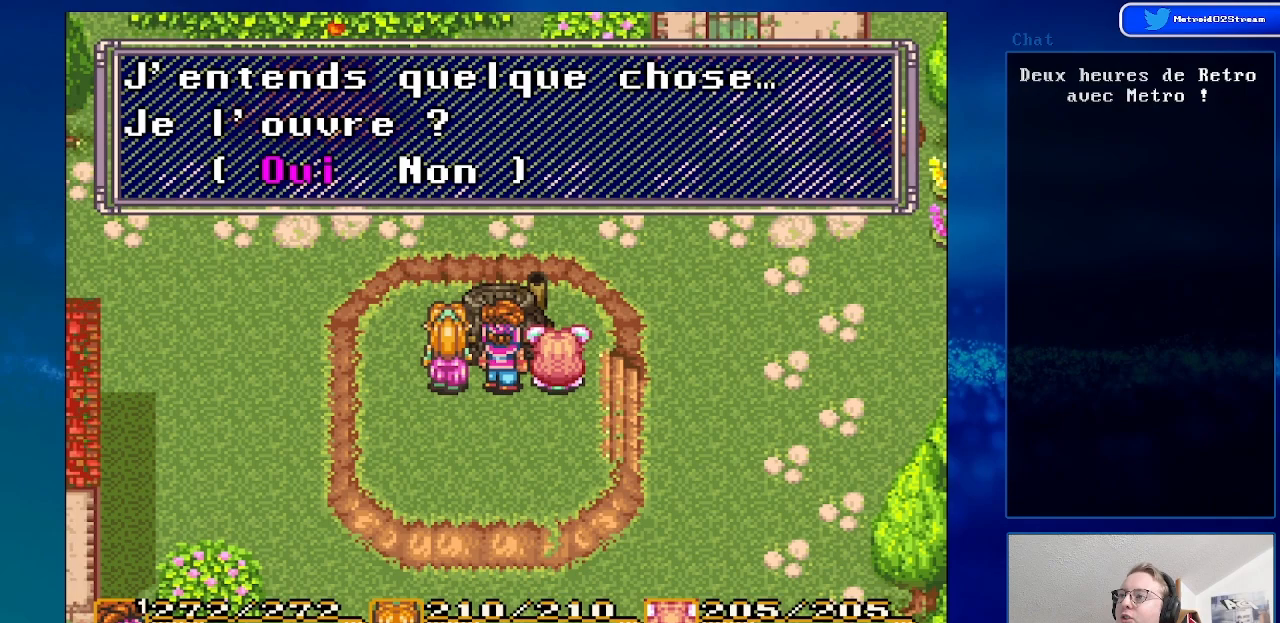
{"buttons": [], "events": []}
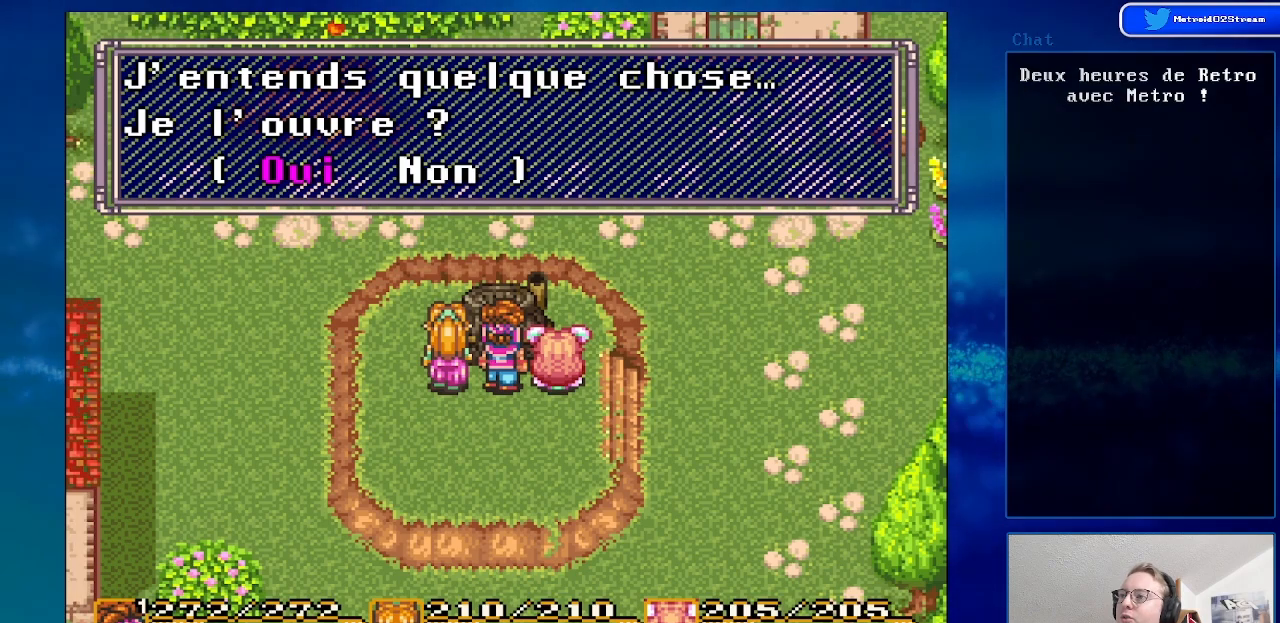
{"buttons": [], "events": [[200, "A", "down"], [317, "A", "up"]]}